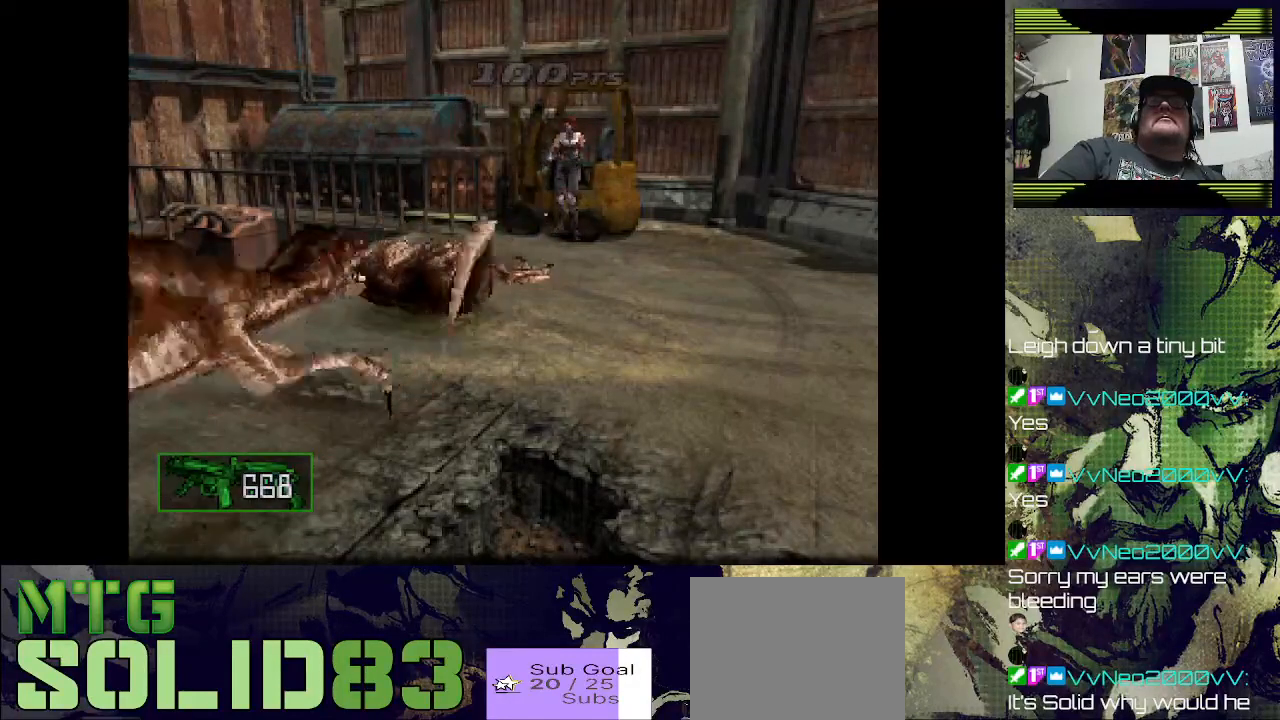
Gameplay with a controller (PlayStation layout); each line is a JSON object with the inputs held at the frame after it. "events" lists button and stick changes between this image and that frame as [ms after this image, input, new state], when the widget could be followed in between.
{"buttons": ["SQUARE", "R1"], "left_stick": "center", "right_stick": "center", "events": [[200, "R1", "down"], [200, "SQUARE", "down"]]}
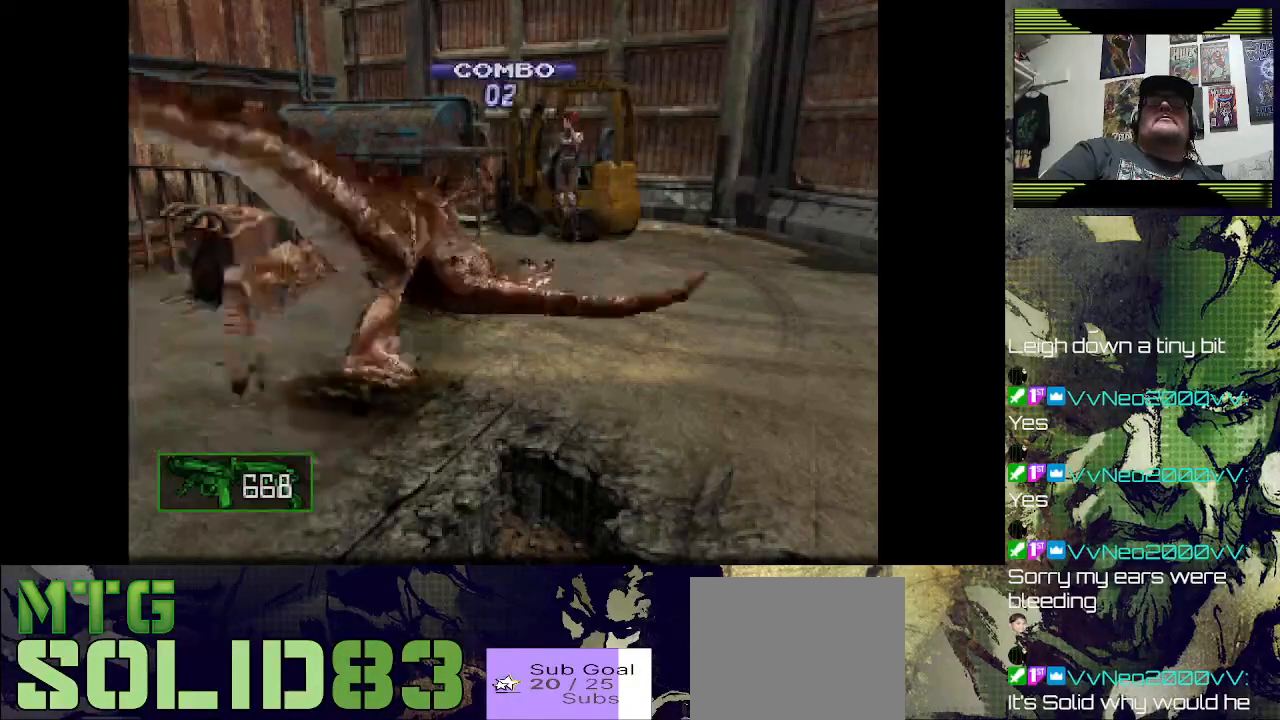
{"buttons": ["SQUARE", "R1"], "left_stick": "center", "right_stick": "center", "events": []}
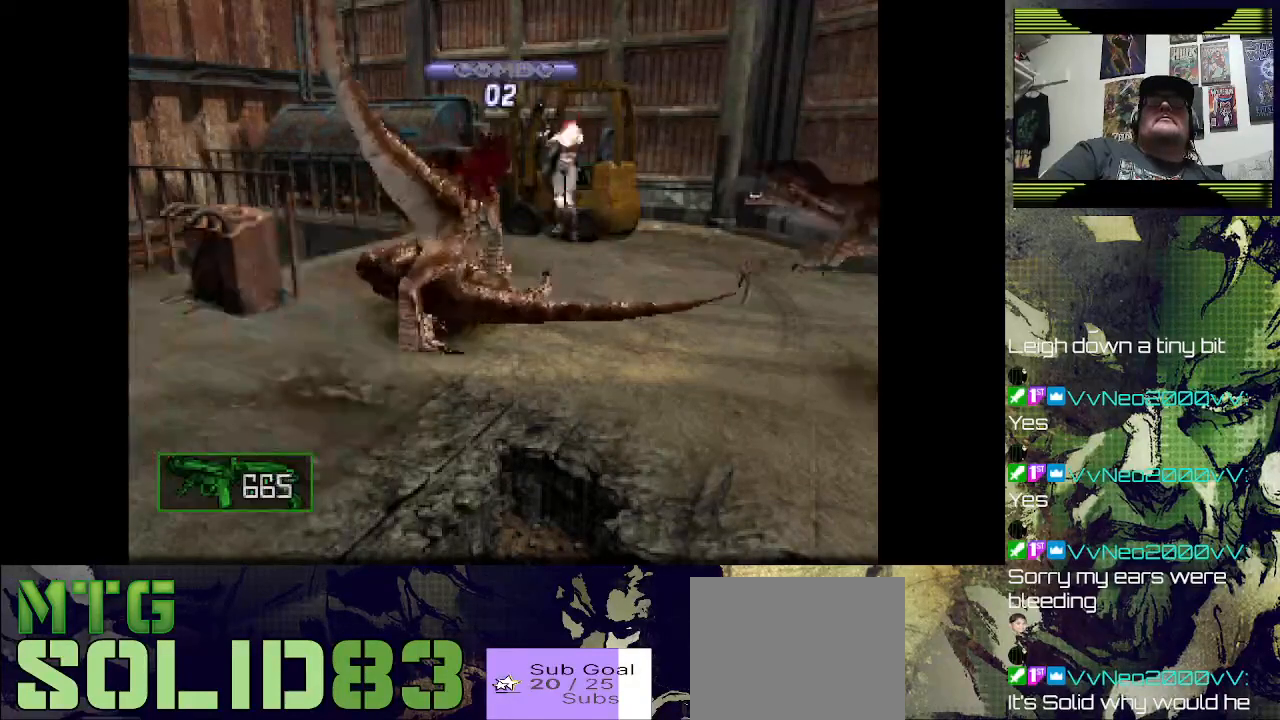
{"buttons": ["SQUARE", "R1"], "left_stick": "center", "right_stick": "center", "events": []}
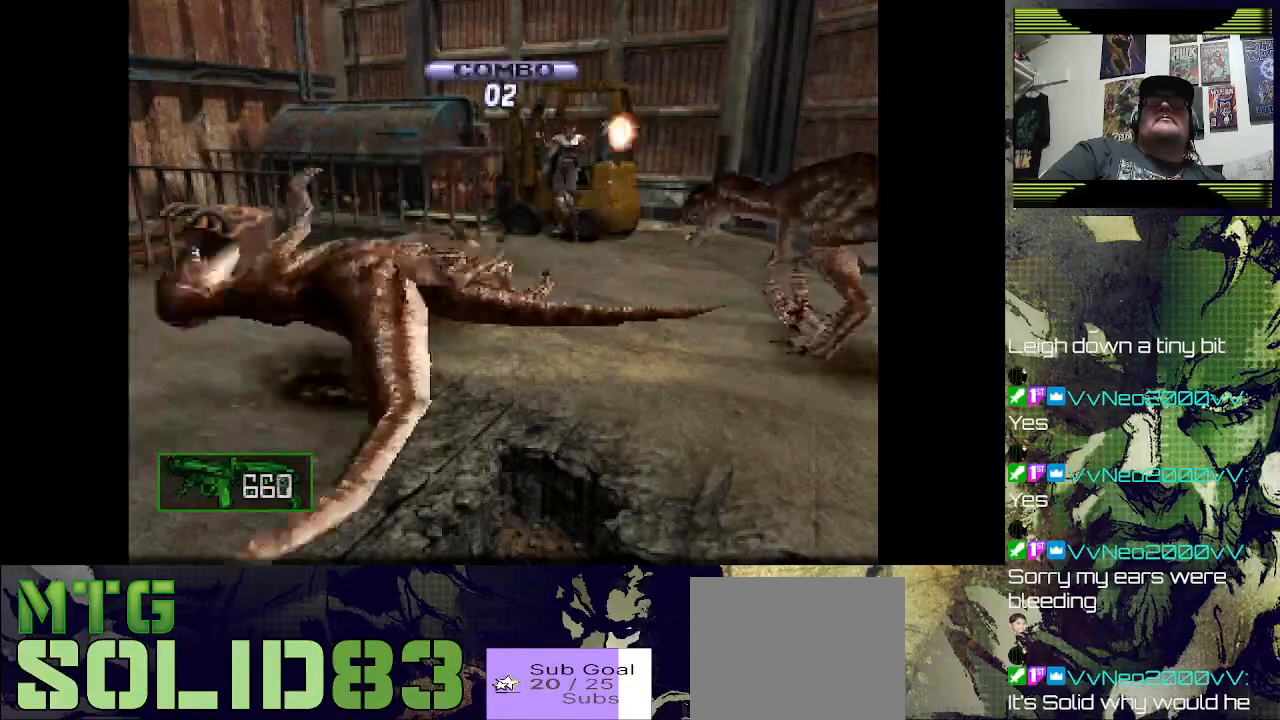
{"buttons": ["SQUARE", "R1"], "left_stick": "center", "right_stick": "center", "events": []}
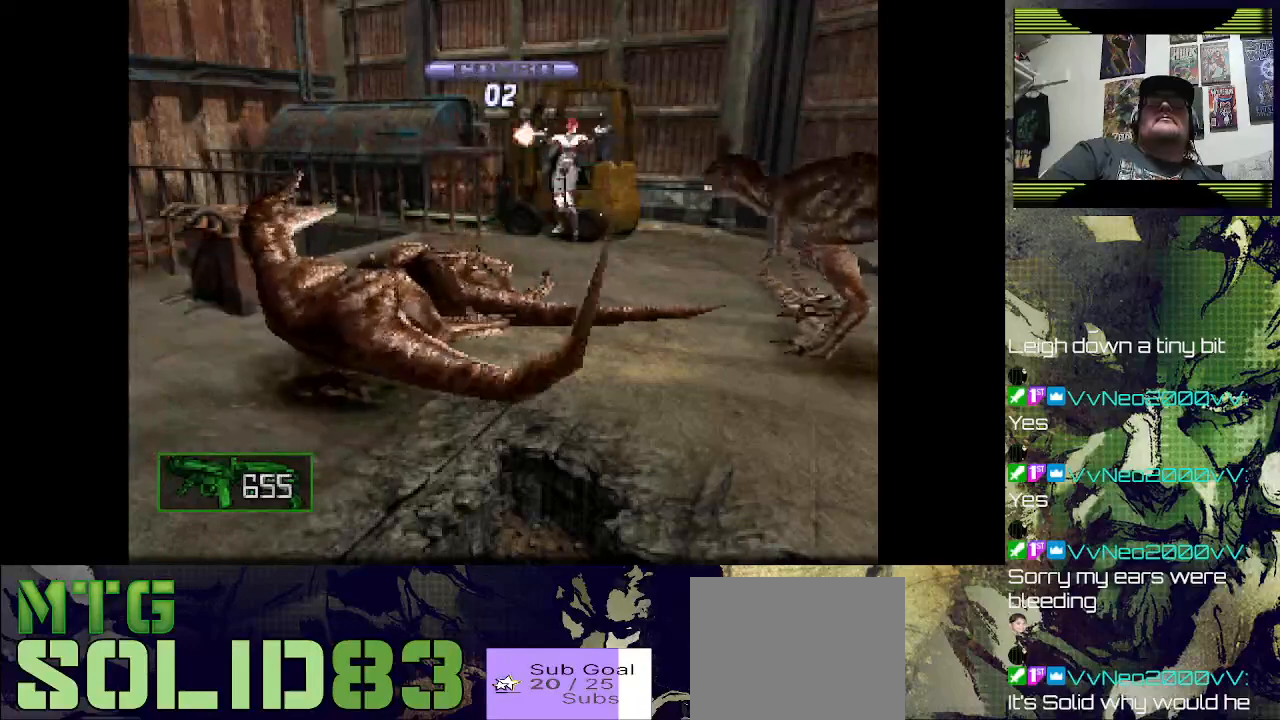
{"buttons": ["R1"], "left_stick": "center", "right_stick": "center", "events": [[33, "SQUARE", "up"], [67, "R1", "up"], [367, "R1", "down"]]}
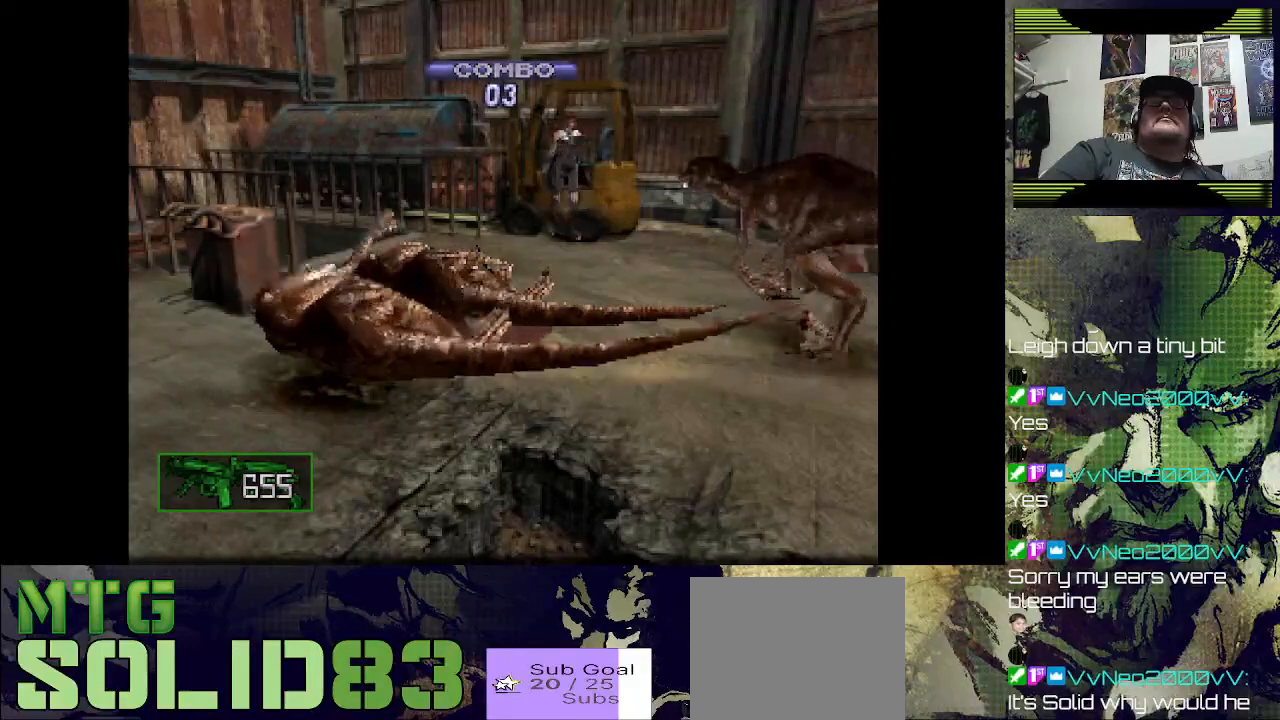
{"buttons": ["SQUARE", "R1"], "left_stick": "center", "right_stick": "center", "events": [[33, "SQUARE", "down"]]}
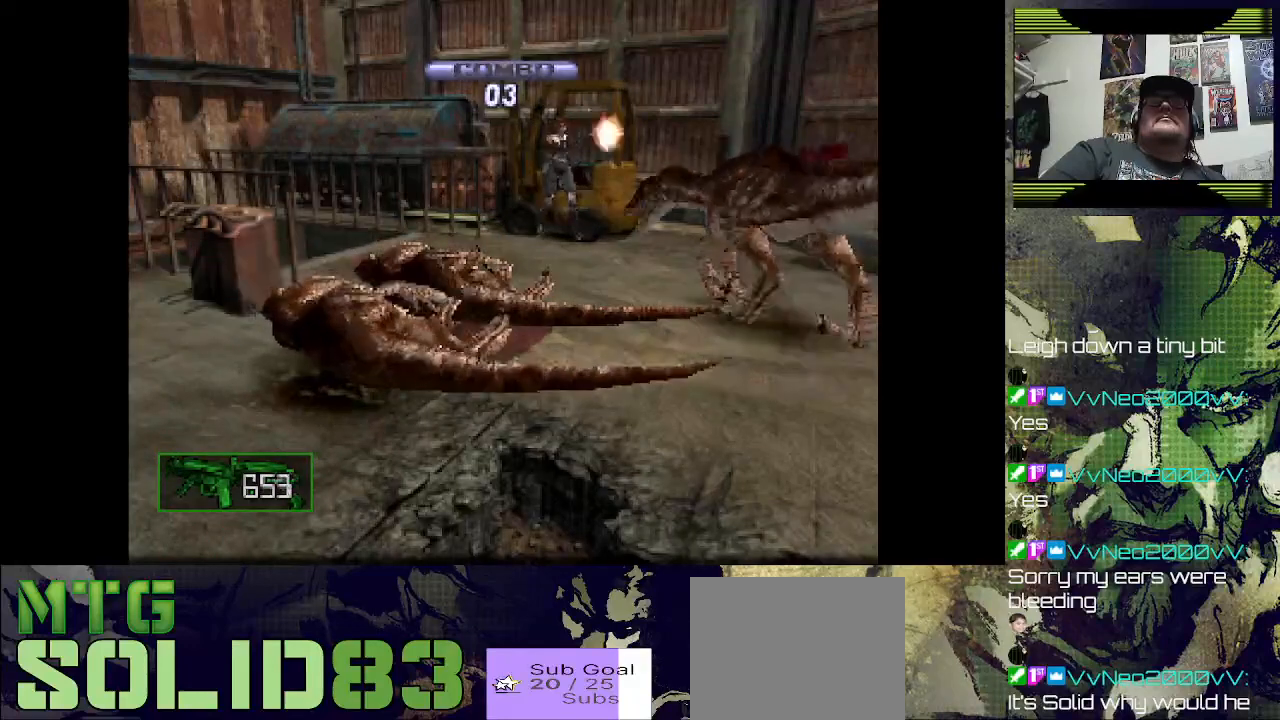
{"buttons": ["SQUARE", "R1"], "left_stick": "center", "right_stick": "center", "events": []}
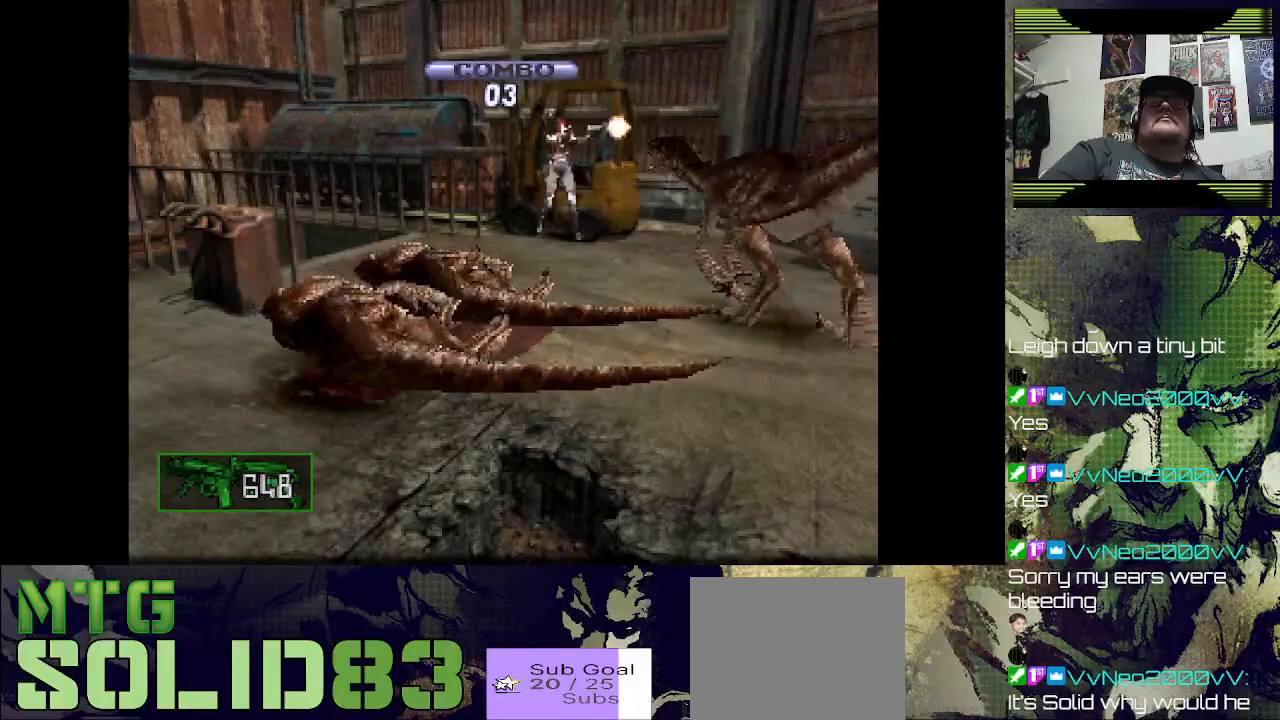
{"buttons": [], "left_stick": "center", "right_stick": "center", "events": [[467, "SQUARE", "up"], [500, "R1", "up"]]}
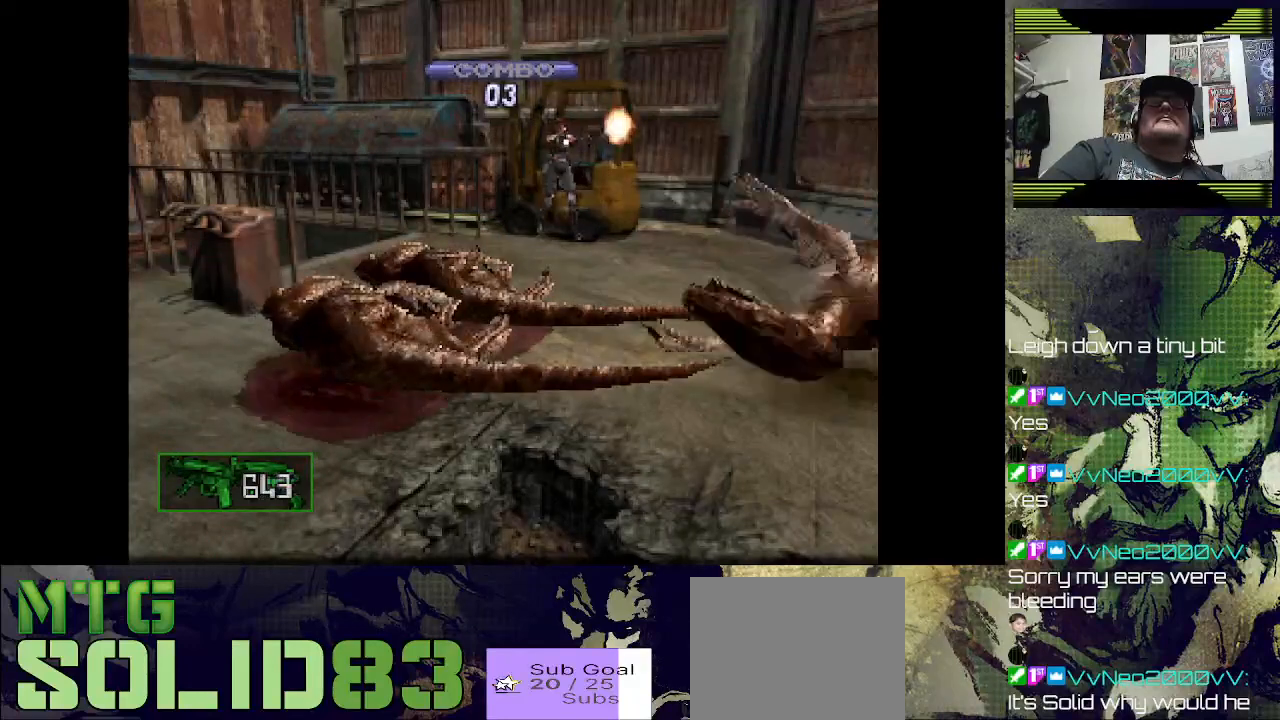
{"buttons": [], "left_stick": "center", "right_stick": "center", "events": []}
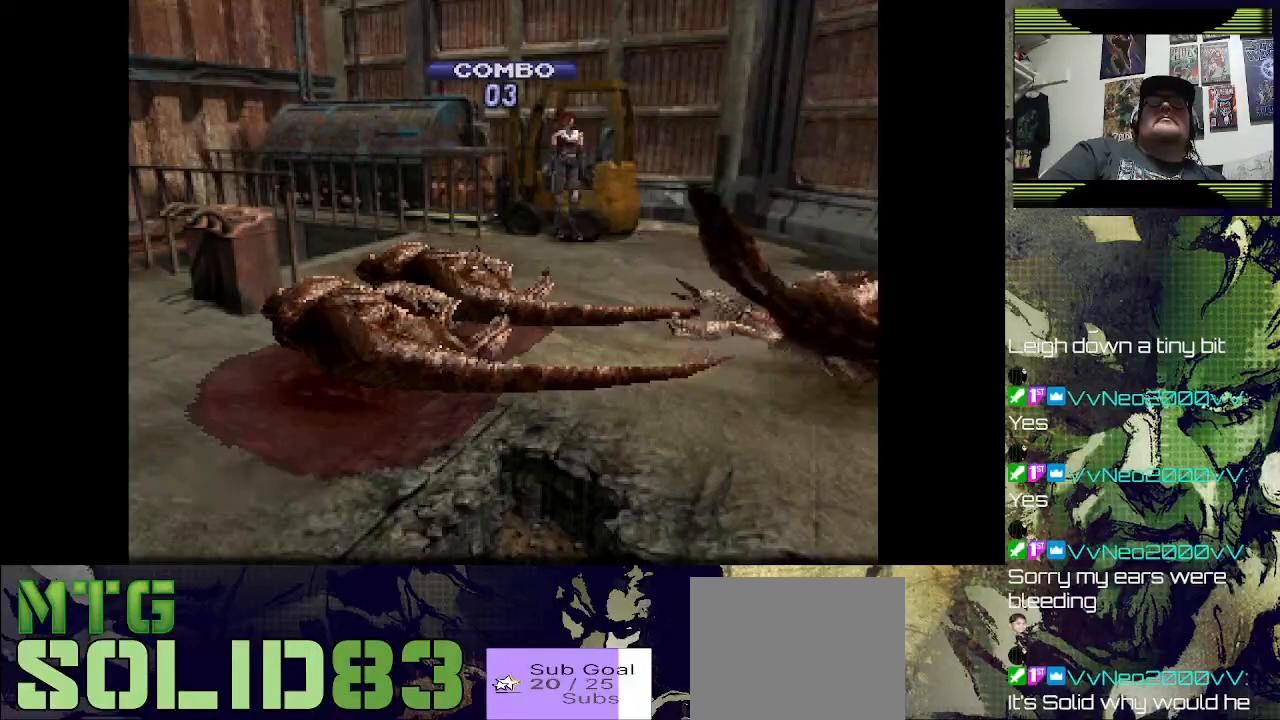
{"buttons": ["DPAD_LEFT"], "left_stick": "center", "right_stick": "center", "events": [[300, "DPAD_LEFT", "down"]]}
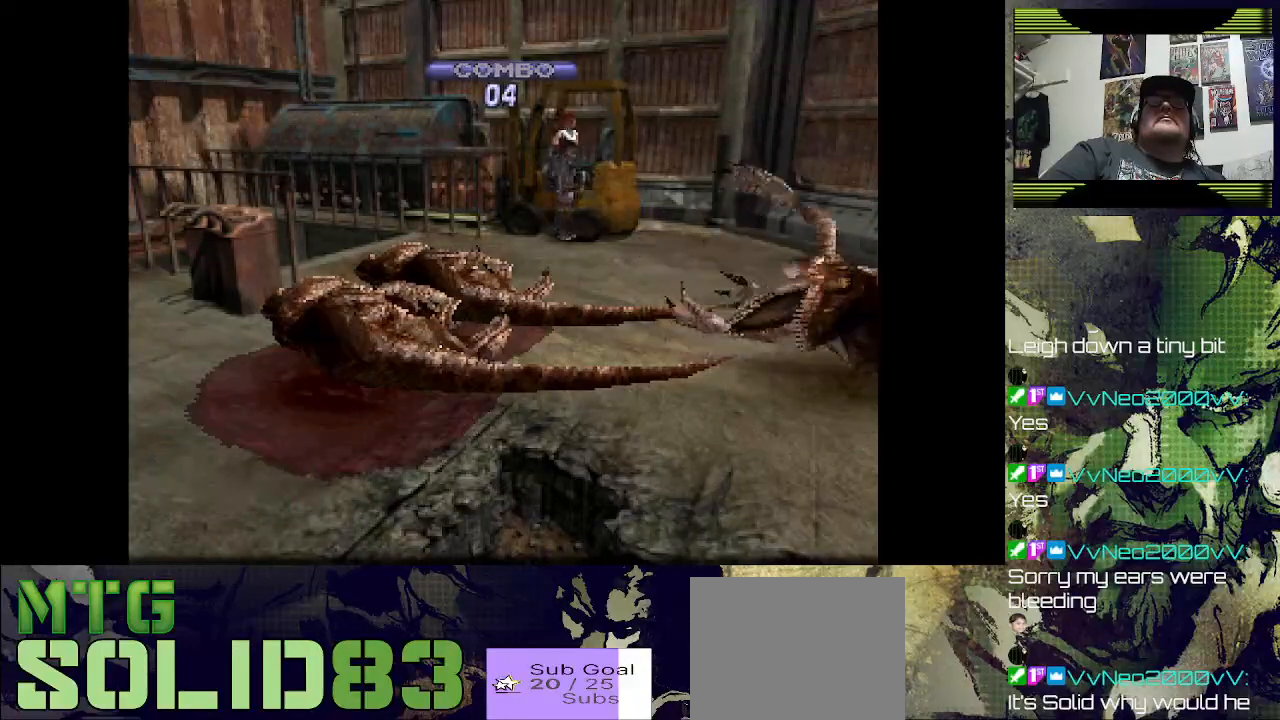
{"buttons": ["DPAD_LEFT"], "left_stick": "center", "right_stick": "center", "events": []}
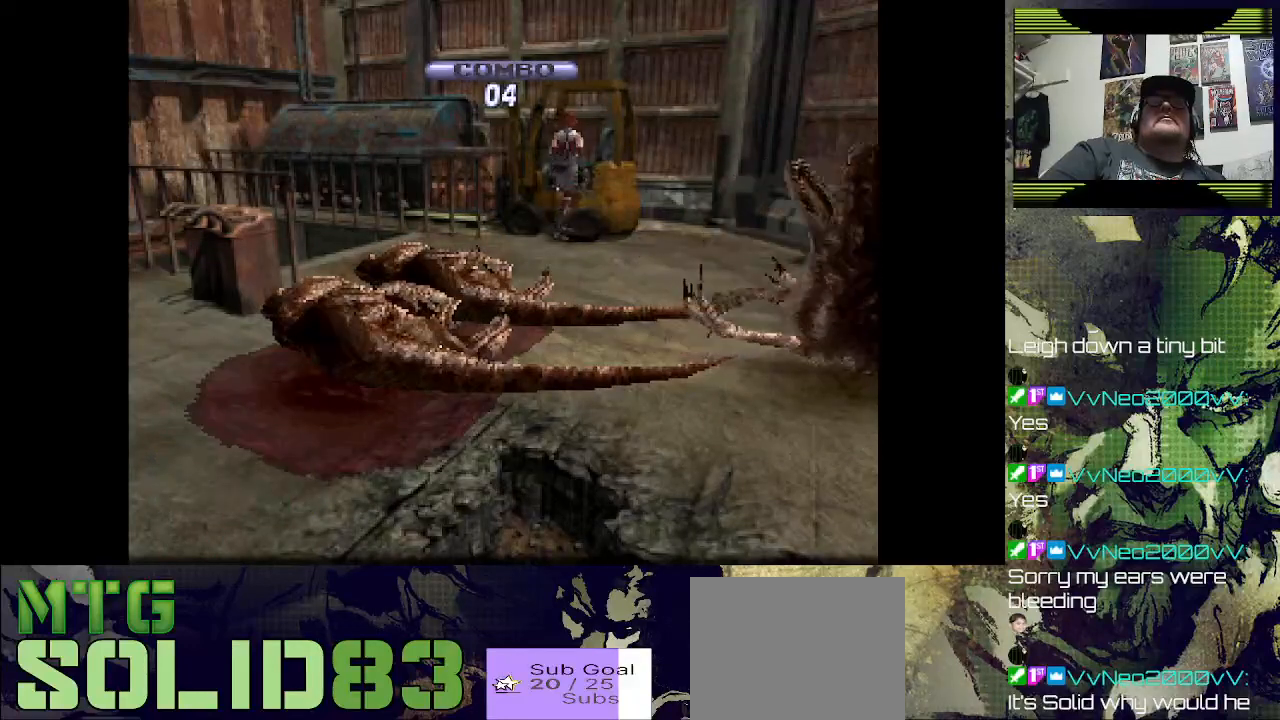
{"buttons": ["DPAD_UP"], "left_stick": "center", "right_stick": "center", "events": [[67, "CROSS", "down"], [67, "DPAD_LEFT", "up"], [200, "CROSS", "up"], [500, "DPAD_UP", "down"]]}
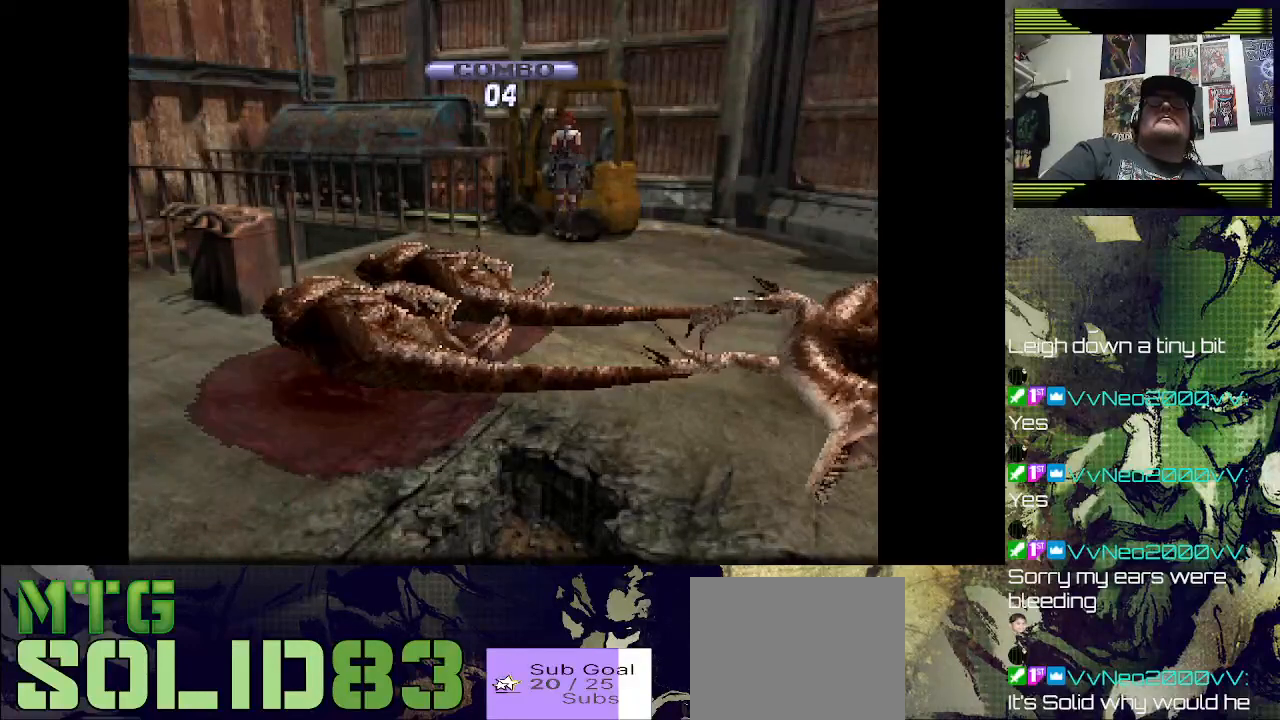
{"buttons": ["CROSS"], "left_stick": "center", "right_stick": "center", "events": [[100, "CROSS", "down"], [267, "DPAD_LEFT", "down"], [300, "CROSS", "up"], [300, "DPAD_UP", "up"], [433, "CROSS", "down"], [467, "DPAD_LEFT", "up"]]}
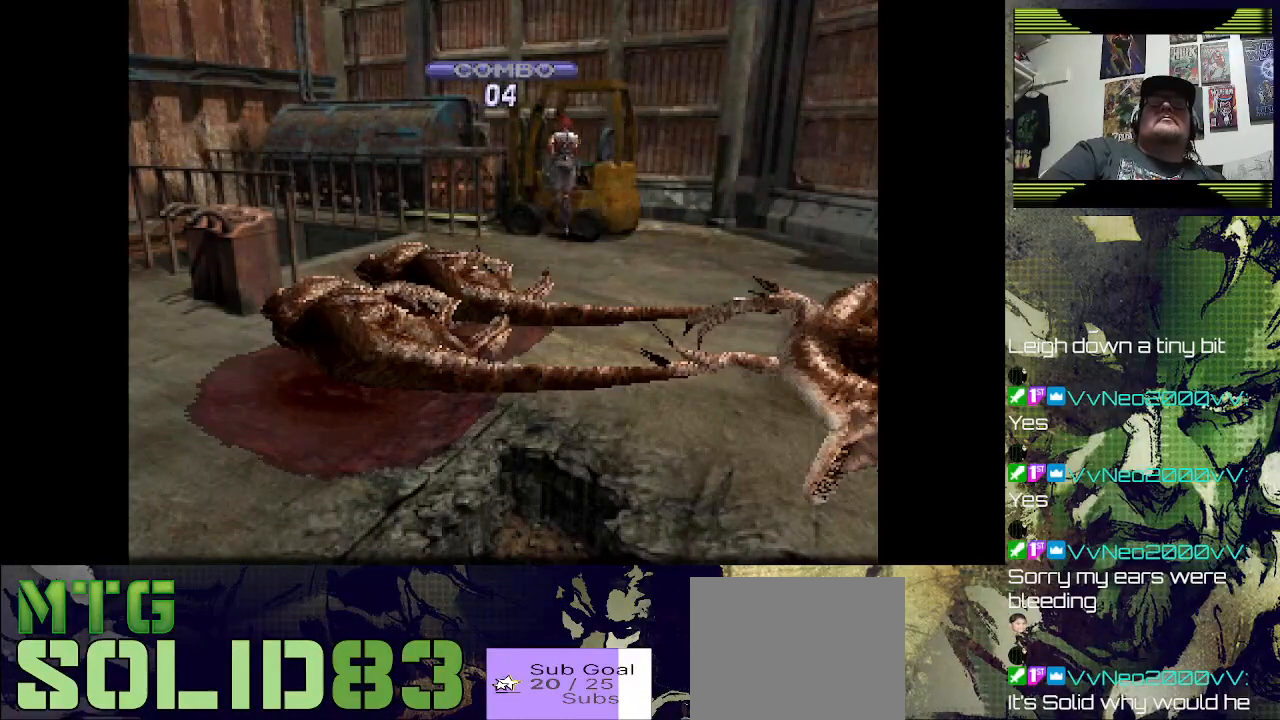
{"buttons": [], "left_stick": "center", "right_stick": "center", "events": [[100, "CROSS", "up"], [167, "CROSS", "down"], [333, "CROSS", "up"], [433, "CROSS", "down"], [467, "CROSS", "up"]]}
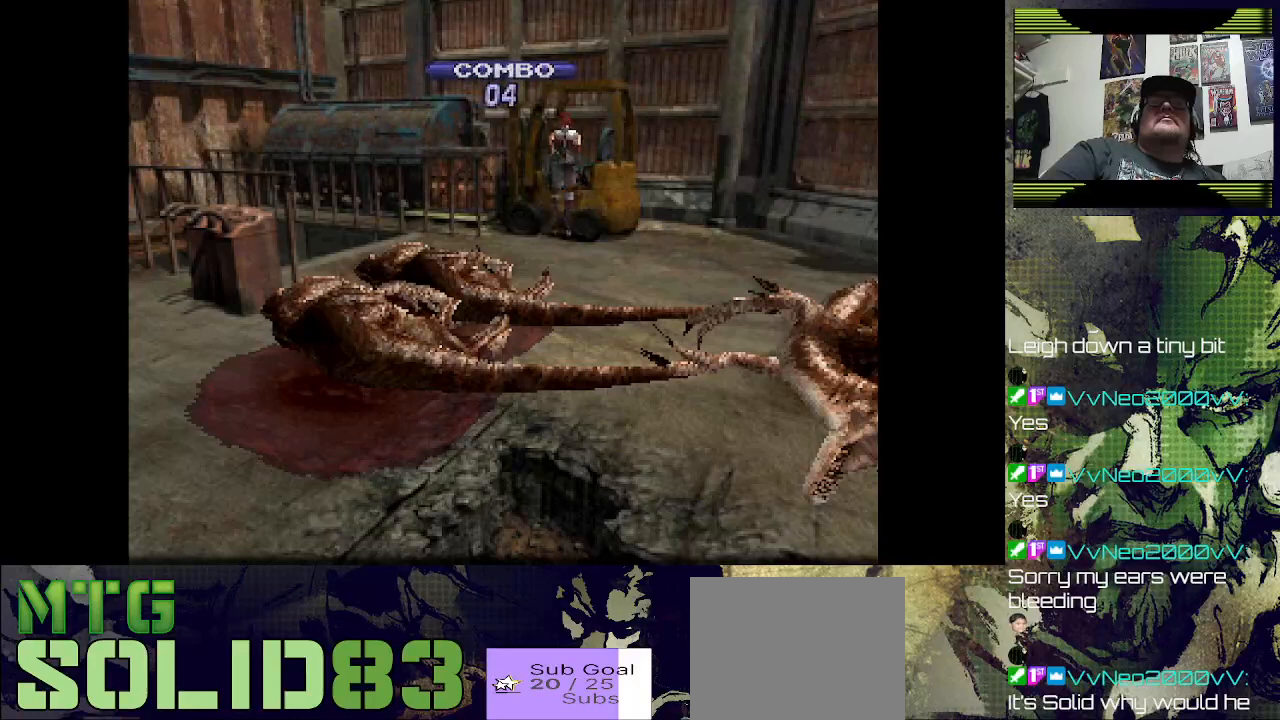
{"buttons": ["DPAD_RIGHT"], "left_stick": "center", "right_stick": "center", "events": [[267, "DPAD_RIGHT", "down"]]}
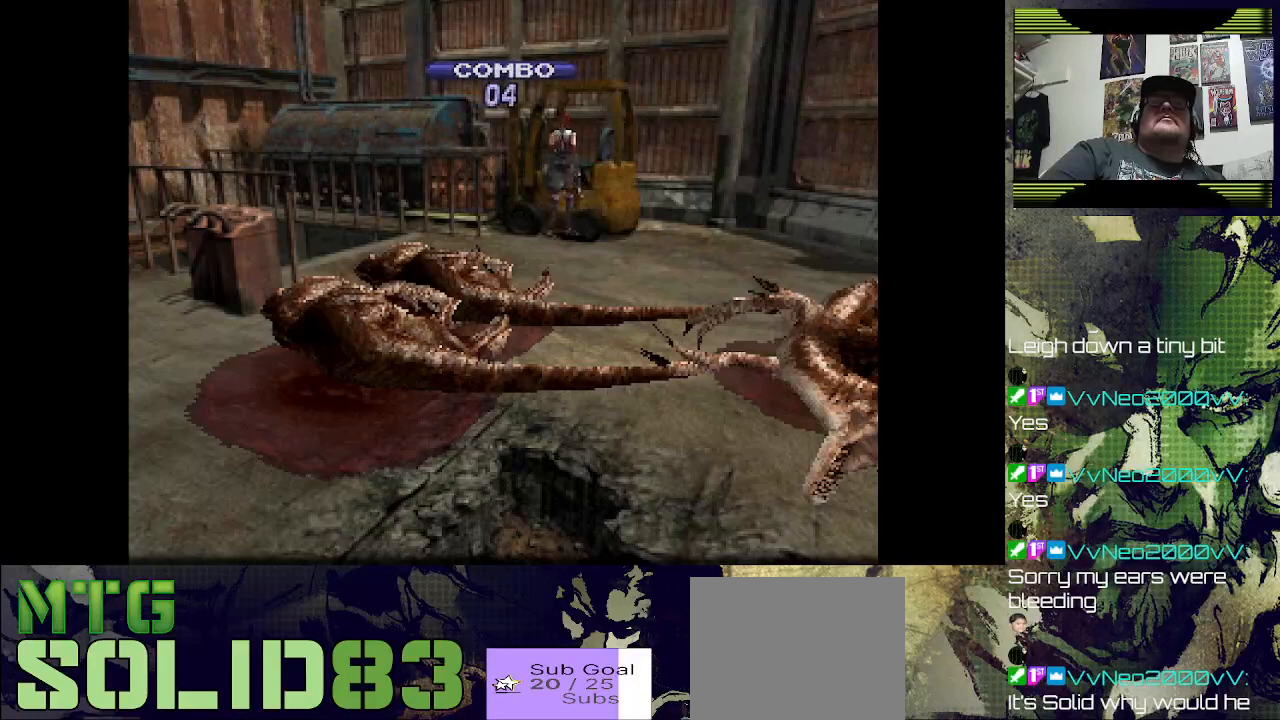
{"buttons": ["DPAD_UP"], "left_stick": "center", "right_stick": "center", "events": [[100, "DPAD_UP", "down"], [133, "DPAD_RIGHT", "up"]]}
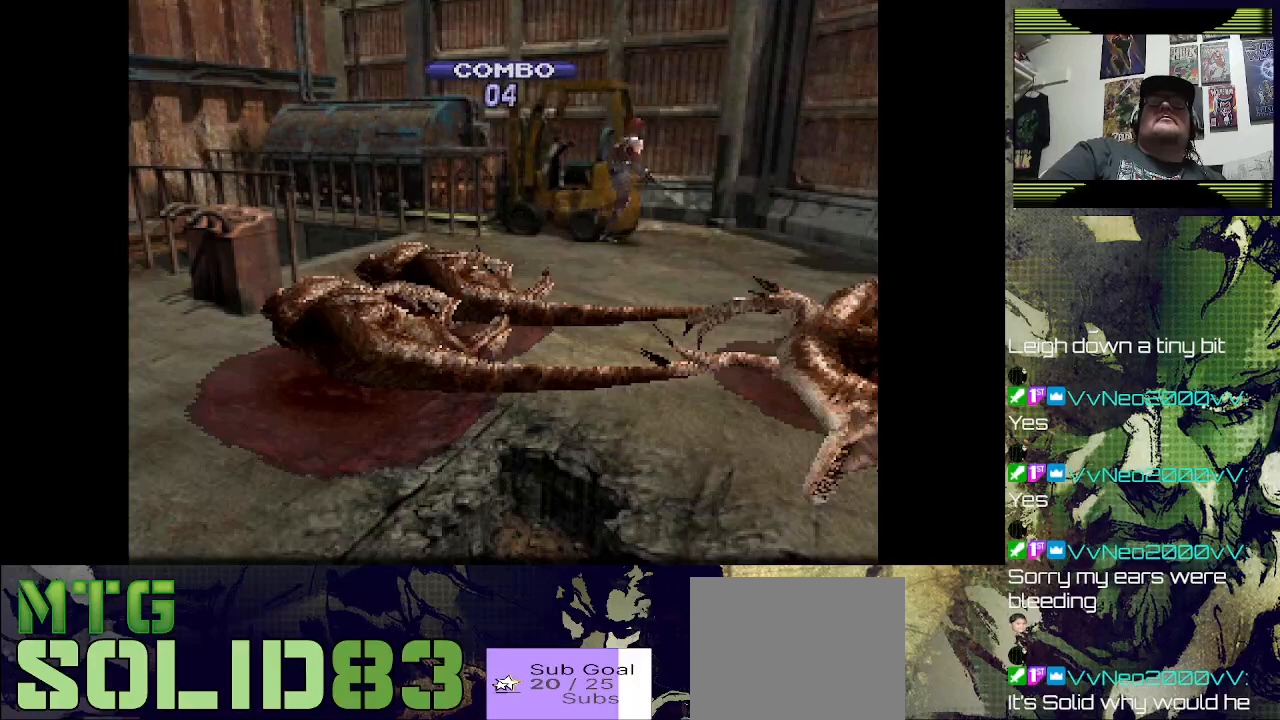
{"buttons": ["DPAD_UP", "DPAD_LEFT"], "left_stick": "center", "right_stick": "center", "events": [[67, "DPAD_LEFT", "down"]]}
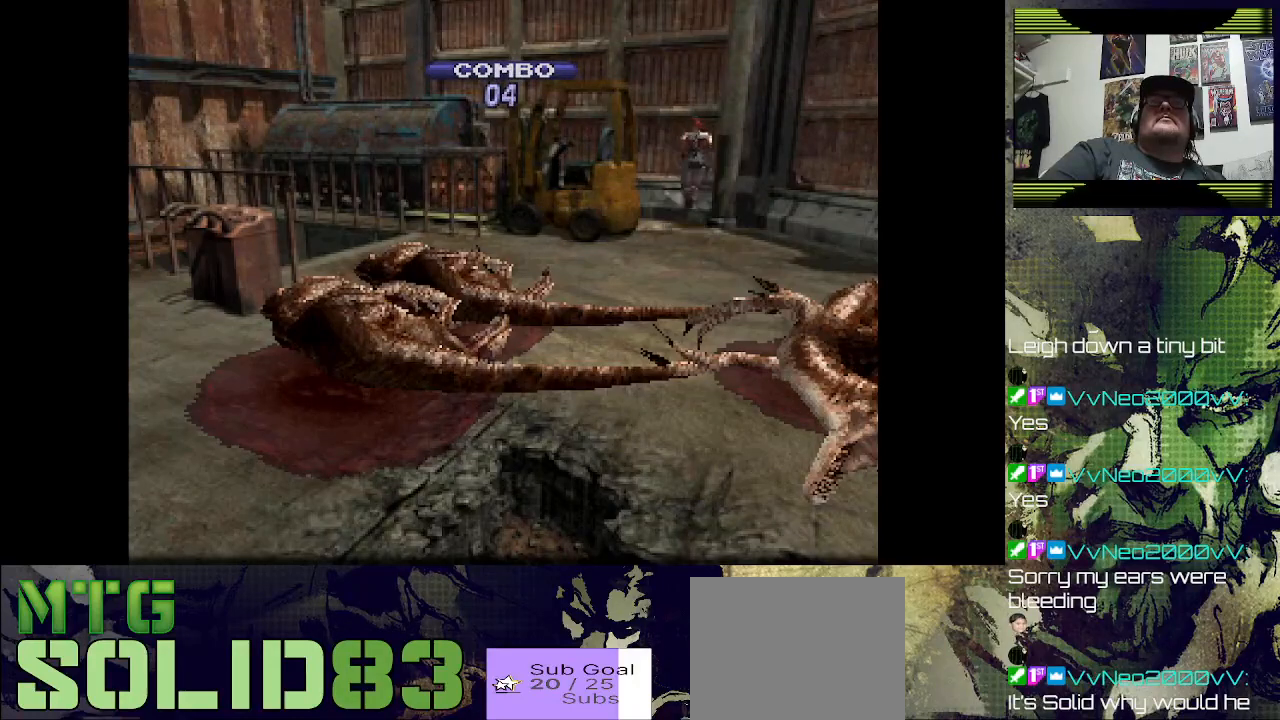
{"buttons": ["DPAD_UP", "DPAD_LEFT"], "left_stick": "center", "right_stick": "center", "events": []}
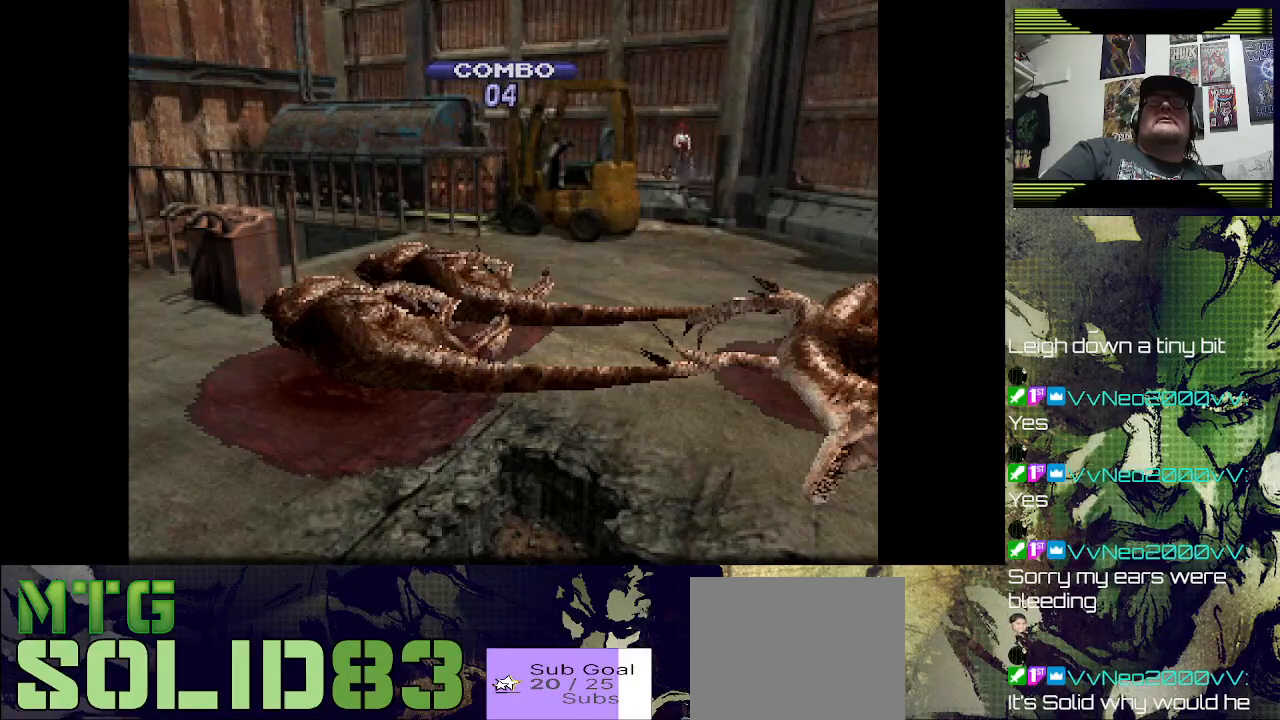
{"buttons": ["DPAD_UP"], "left_stick": "center", "right_stick": "center", "events": [[33, "DPAD_LEFT", "up"], [133, "DPAD_RIGHT", "down"], [333, "DPAD_RIGHT", "up"], [367, "CROSS", "down"], [500, "CROSS", "up"]]}
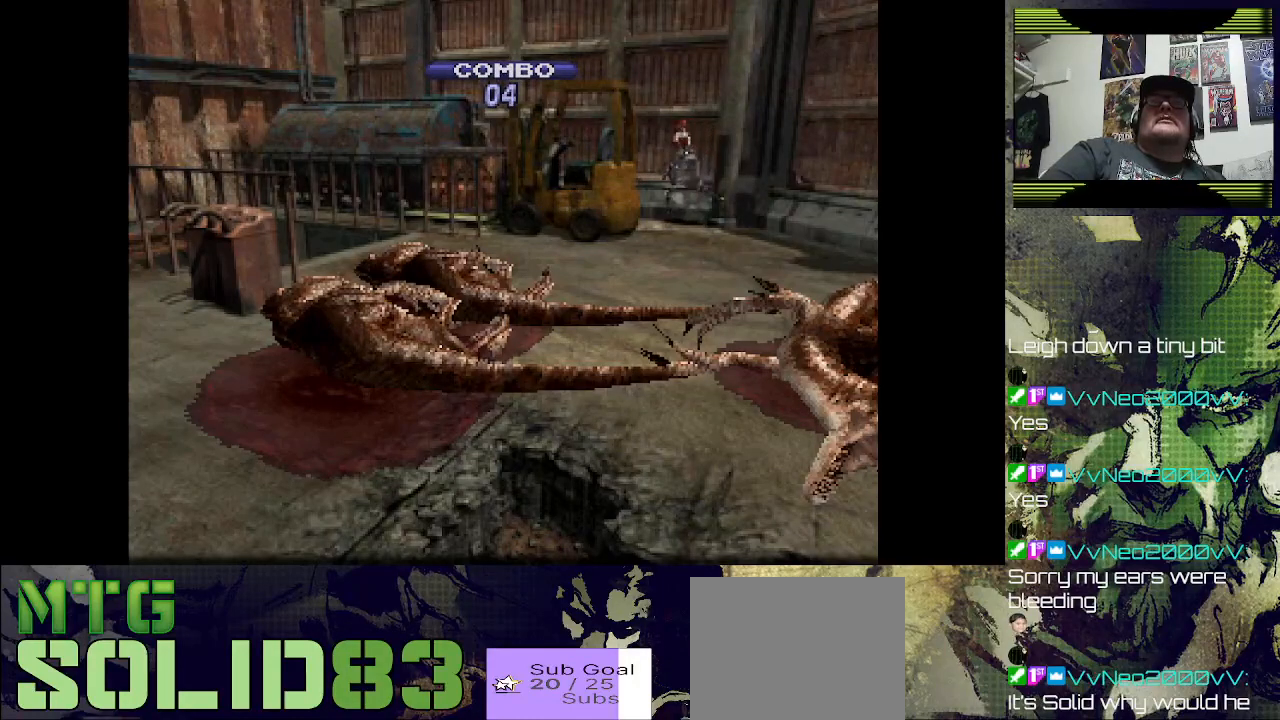
{"buttons": ["DPAD_LEFT"], "left_stick": "center", "right_stick": "center", "events": [[33, "DPAD_UP", "up"], [67, "CROSS", "down"], [200, "CROSS", "up"], [233, "DPAD_LEFT", "down"]]}
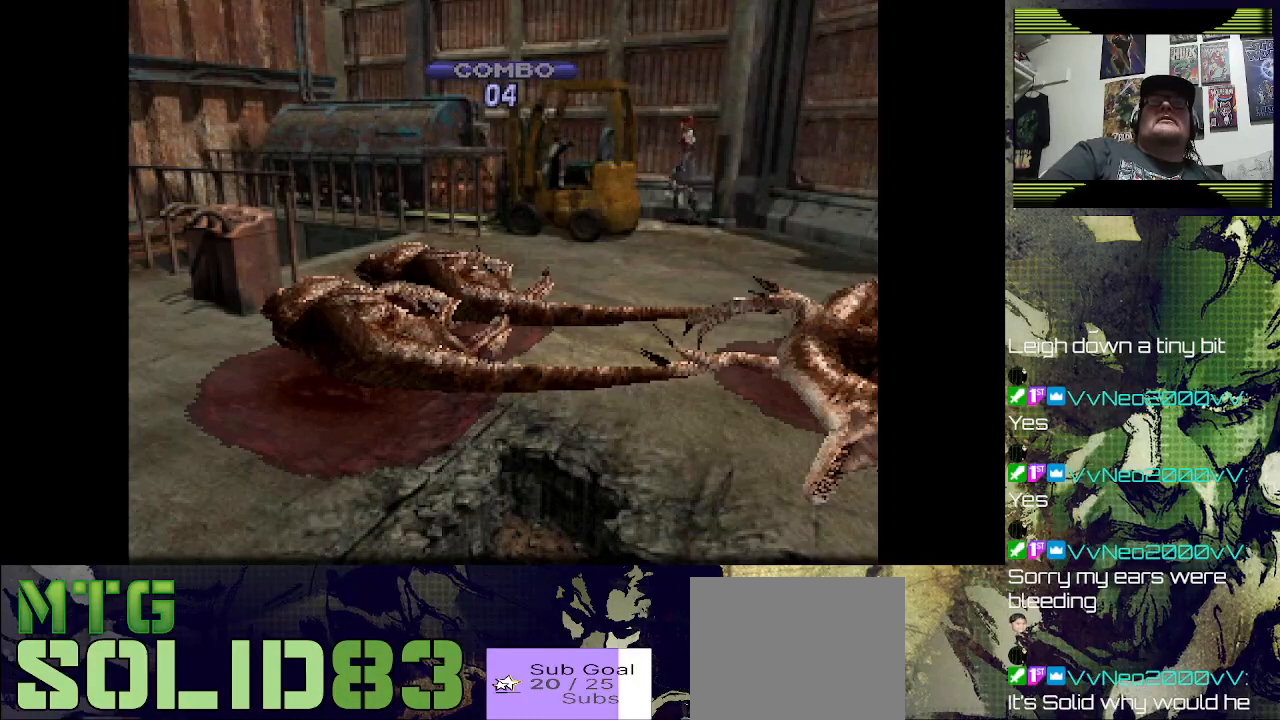
{"buttons": ["DPAD_UP", "DPAD_LEFT"], "left_stick": "center", "right_stick": "center", "events": [[33, "DPAD_UP", "down"], [167, "DPAD_LEFT", "up"], [400, "DPAD_LEFT", "down"]]}
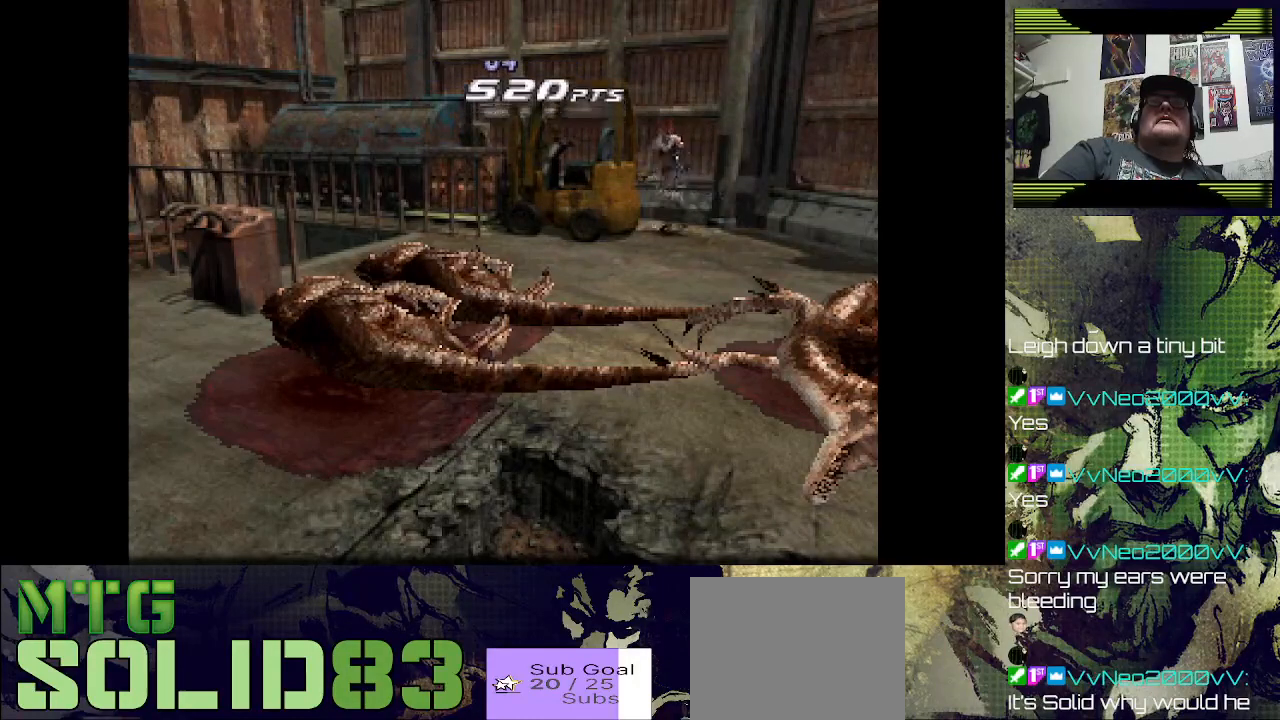
{"buttons": ["DPAD_UP", "DPAD_RIGHT"], "left_stick": "center", "right_stick": "center", "events": [[200, "DPAD_LEFT", "up"], [300, "DPAD_RIGHT", "down"]]}
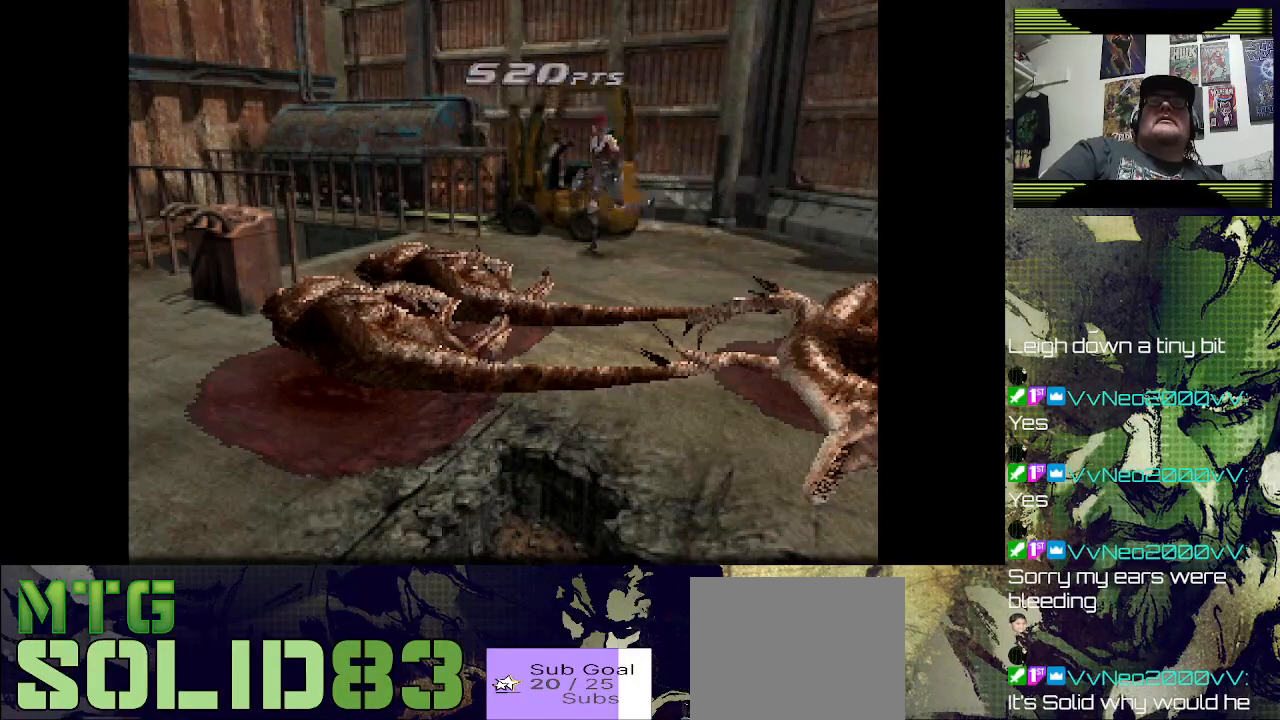
{"buttons": ["DPAD_UP"], "left_stick": "center", "right_stick": "center", "events": [[33, "DPAD_RIGHT", "up"], [133, "DPAD_UP", "up"], [267, "DPAD_LEFT", "down"], [300, "DPAD_UP", "down"], [400, "DPAD_LEFT", "up"]]}
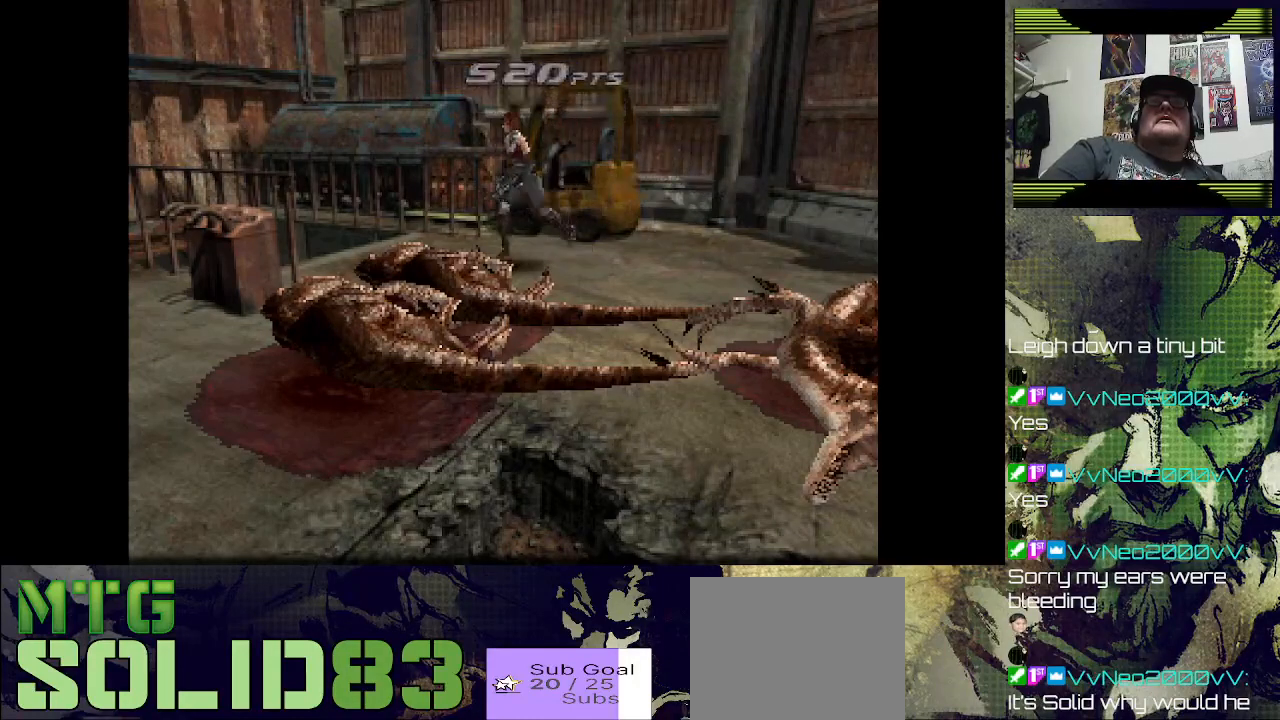
{"buttons": ["DPAD_UP", "DPAD_RIGHT"], "left_stick": "center", "right_stick": "center", "events": [[500, "DPAD_RIGHT", "down"]]}
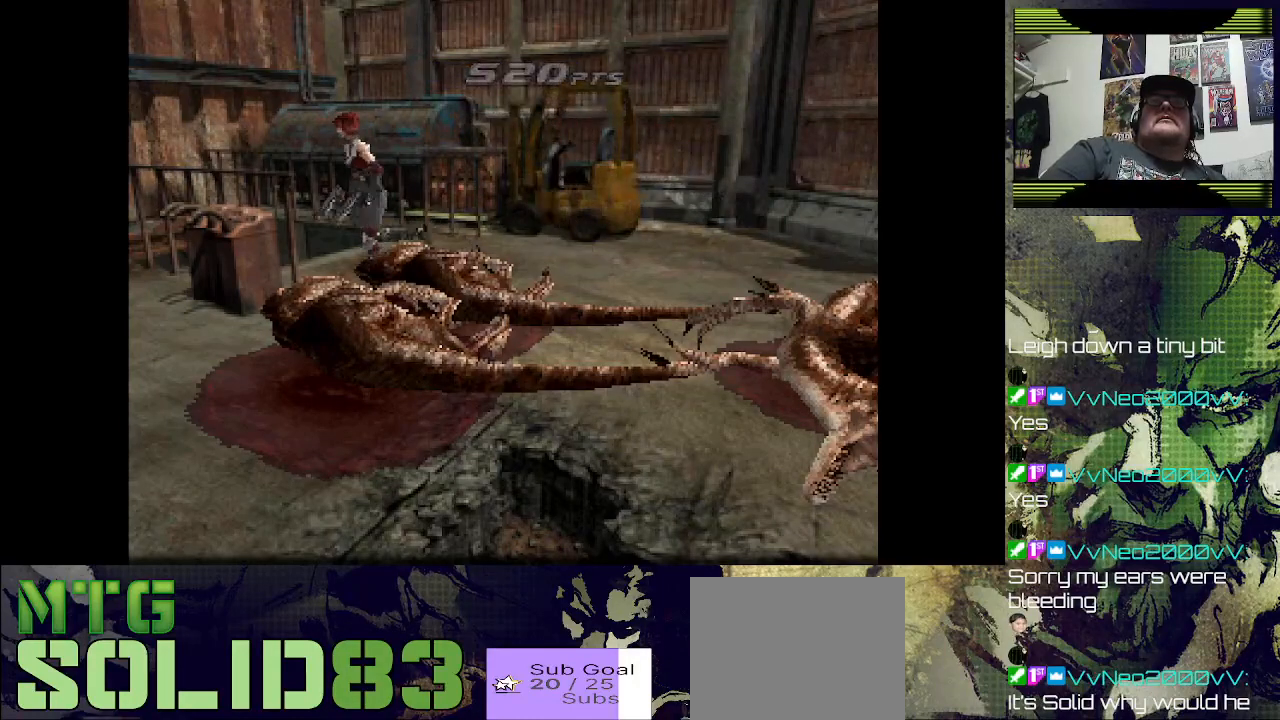
{"buttons": ["DPAD_RIGHT"], "left_stick": "center", "right_stick": "center", "events": [[267, "DPAD_RIGHT", "up"], [467, "DPAD_RIGHT", "down"], [500, "DPAD_UP", "up"]]}
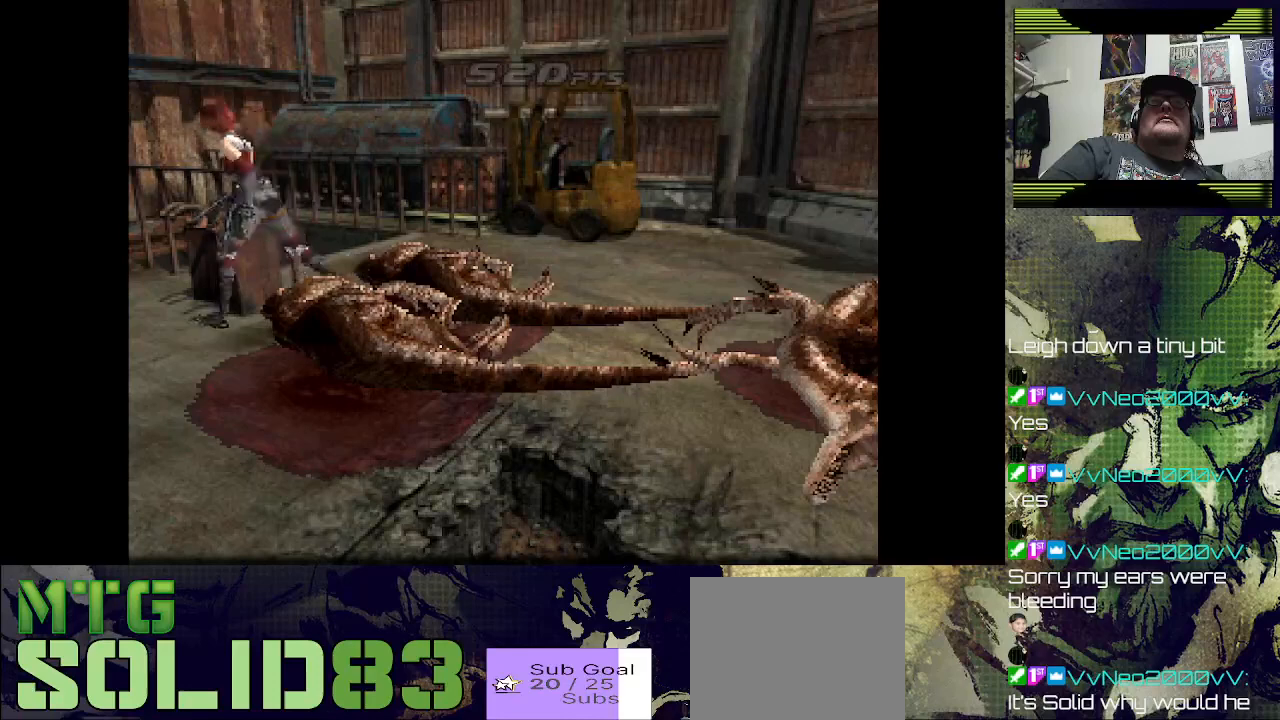
{"buttons": ["CROSS", "DPAD_RIGHT"], "left_stick": "center", "right_stick": "center", "events": [[200, "CROSS", "down"], [333, "CROSS", "up"], [433, "CROSS", "down"]]}
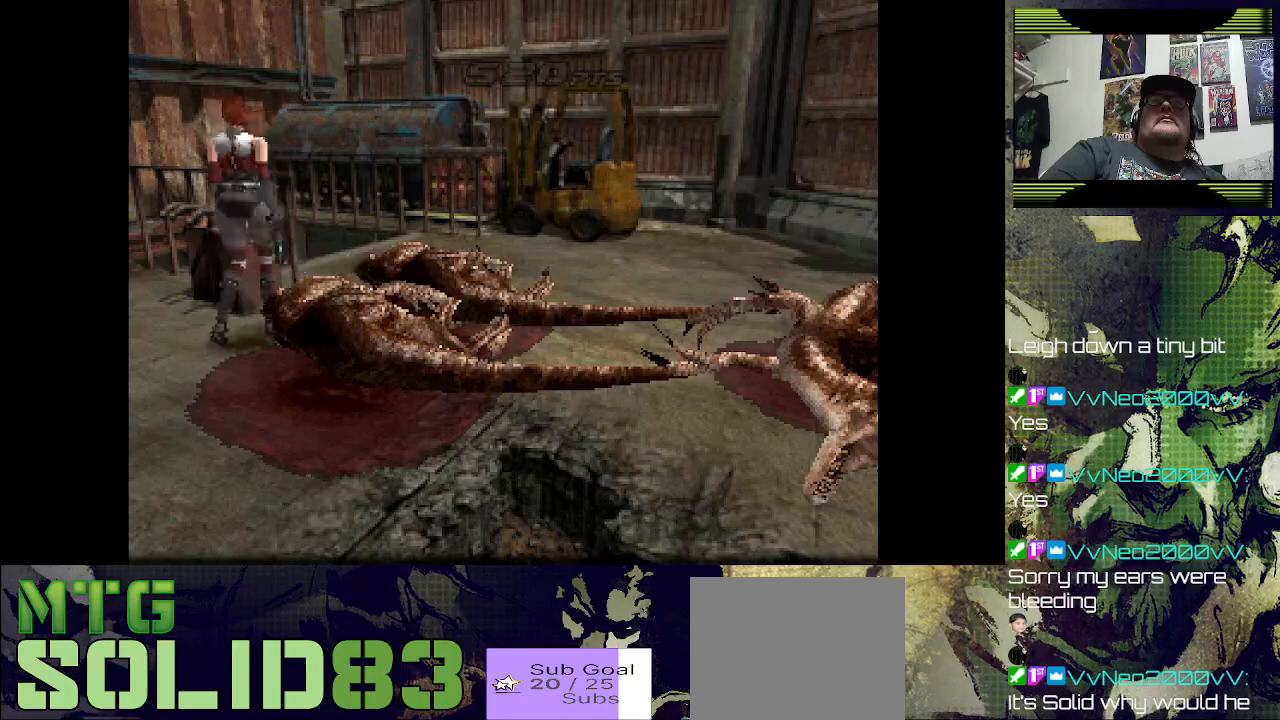
{"buttons": ["DPAD_LEFT"], "left_stick": "center", "right_stick": "center", "events": [[33, "DPAD_RIGHT", "up"], [67, "CROSS", "up"], [100, "CROSS", "down"], [100, "DPAD_UP", "down"], [200, "DPAD_UP", "up"], [267, "CROSS", "up"], [300, "DPAD_LEFT", "down"], [367, "CROSS", "down"], [500, "CROSS", "up"]]}
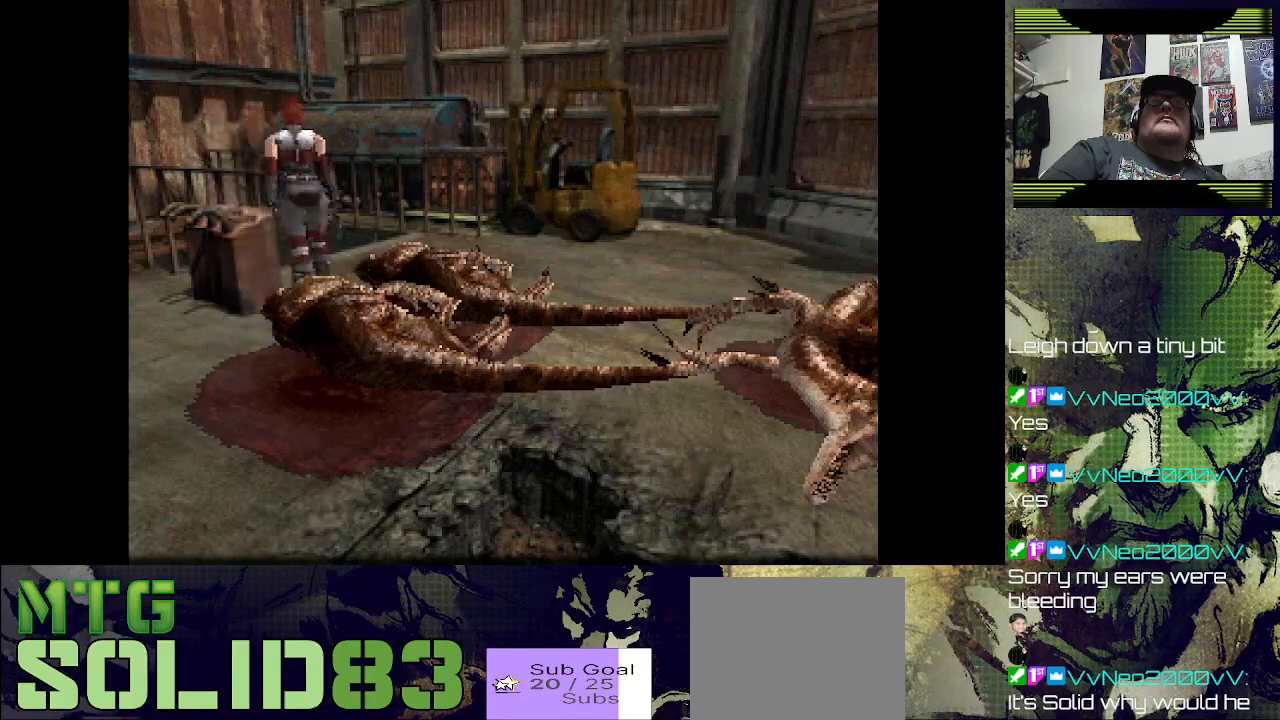
{"buttons": ["DPAD_UP"], "left_stick": "center", "right_stick": "center", "events": [[333, "DPAD_UP", "down"], [400, "DPAD_LEFT", "up"]]}
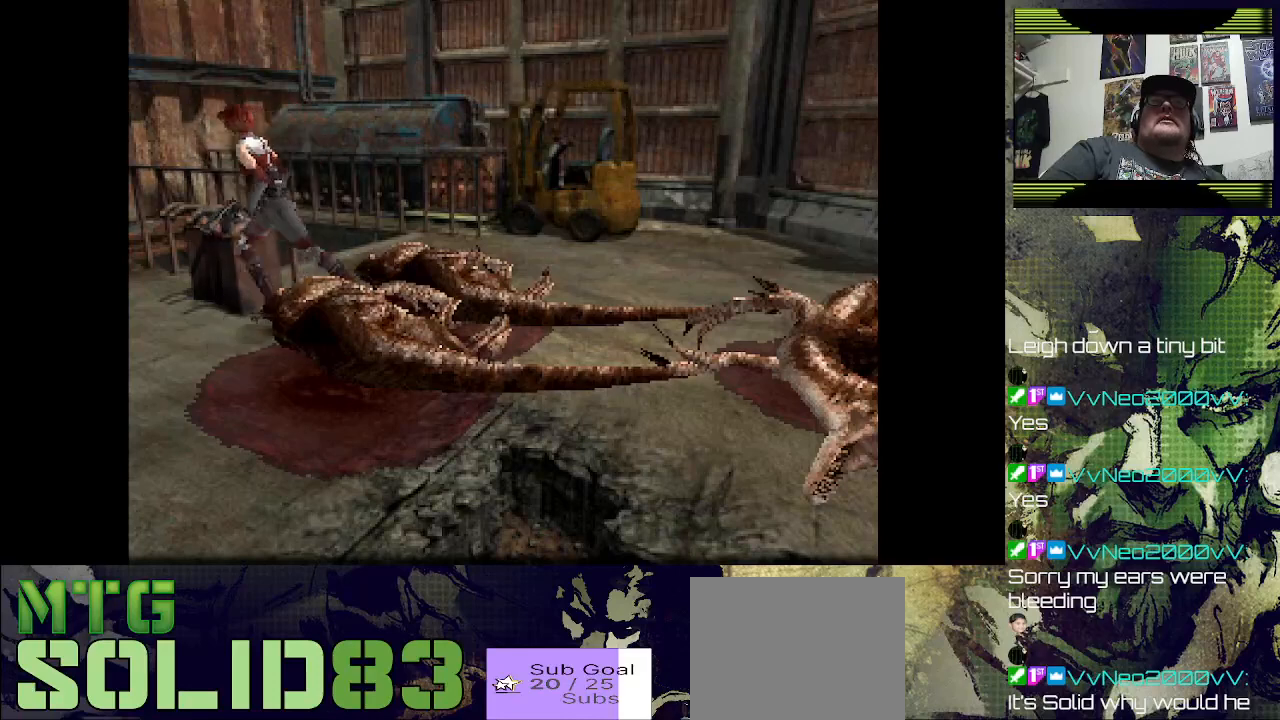
{"buttons": ["DPAD_UP", "DPAD_RIGHT"], "left_stick": "center", "right_stick": "center", "events": [[367, "DPAD_RIGHT", "down"]]}